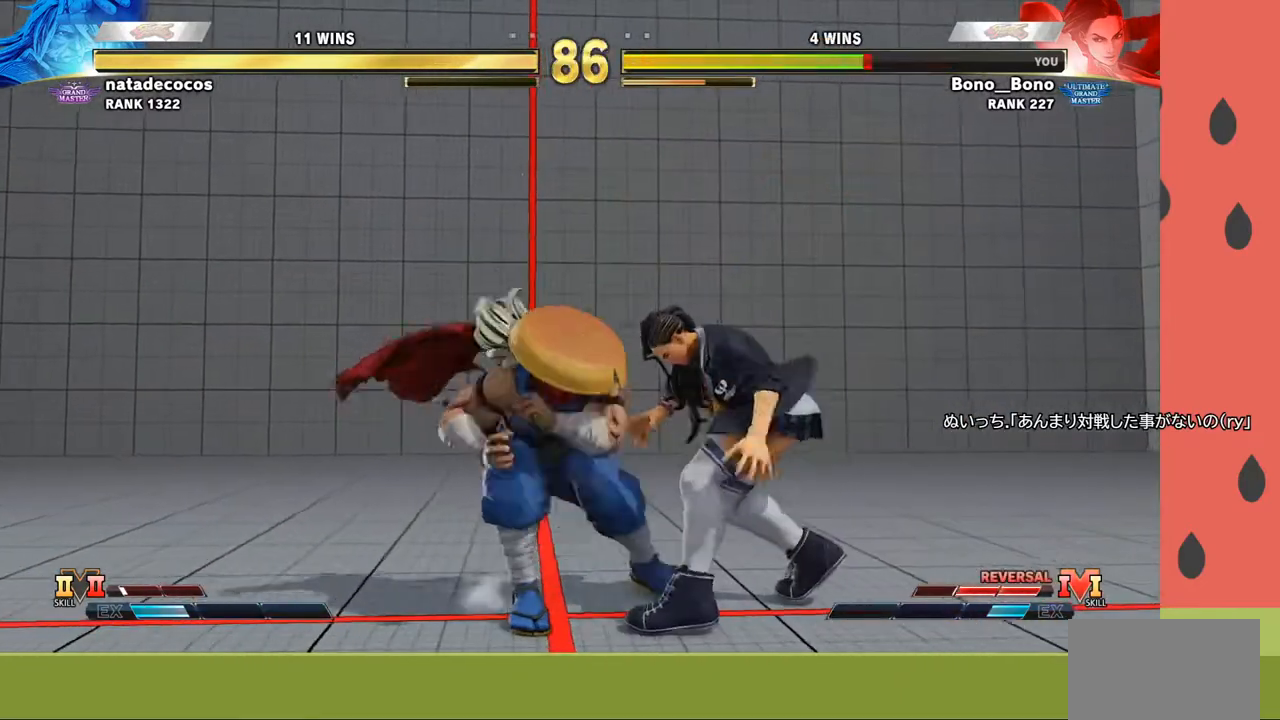
Gameplay with a controller (arcade stick); each line is a JSON object with the inputs held at the frame after it. "events" lists button and stick changes between this image and that frame as [ms after this image, input, new state], when the widget could be followed in between. Not read: L3 R3.
{"buttons": [], "left_stick": "center", "events": []}
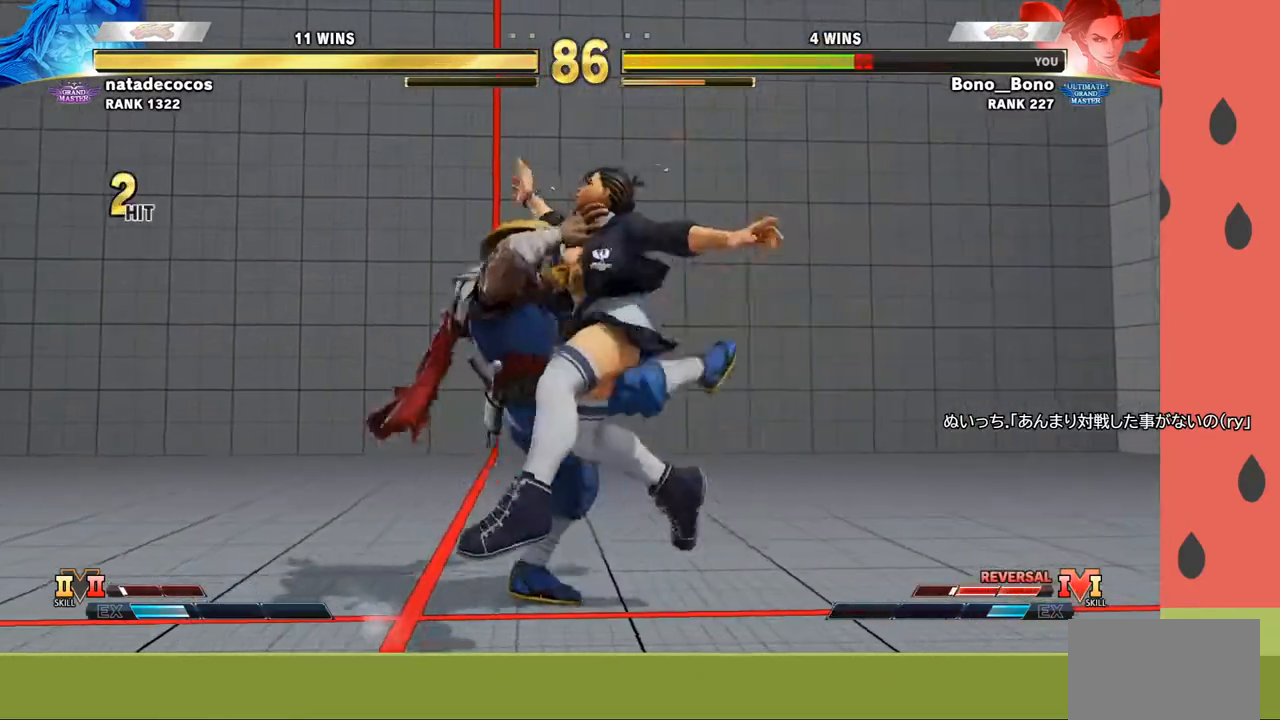
{"buttons": [], "left_stick": "center", "events": [[233, "left_stick", "down"], [333, "left_stick", "center"], [400, "left_stick", "down"], [500, "left_stick", "center"]]}
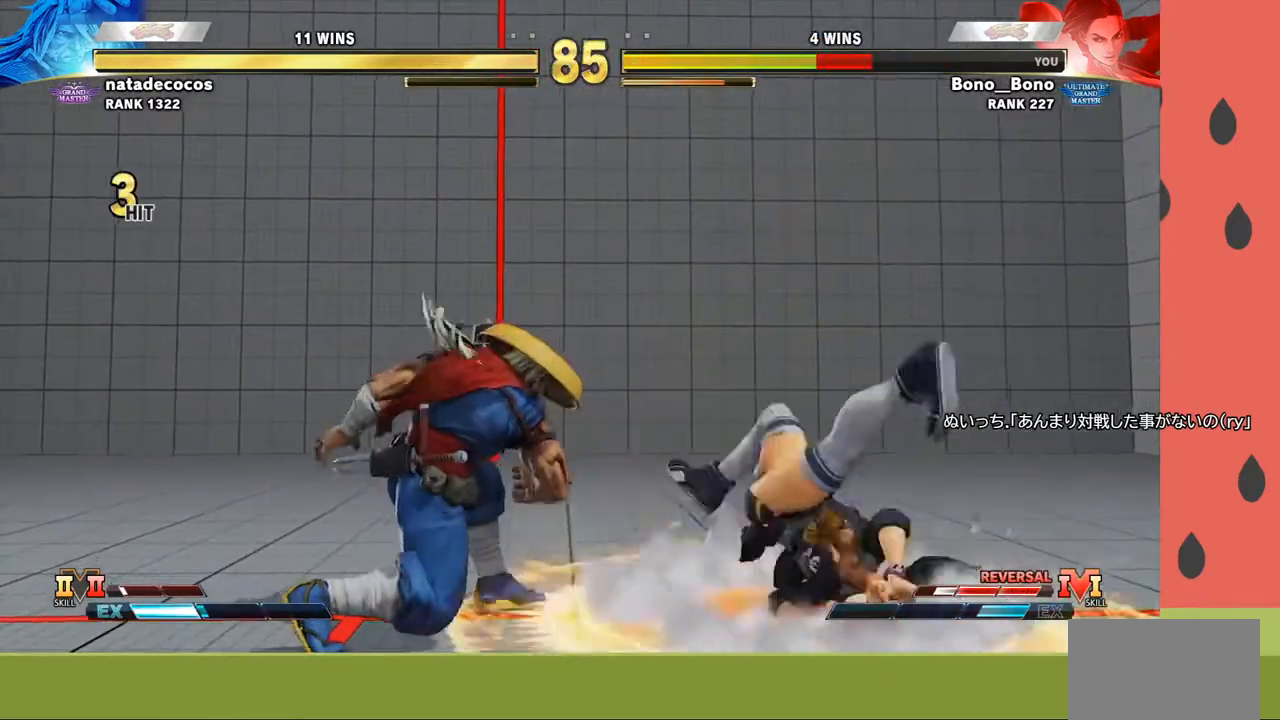
{"buttons": [], "left_stick": "down-right", "events": [[50, "left_stick", "down"], [167, "left_stick", "center"], [233, "left_stick", "down-right"]]}
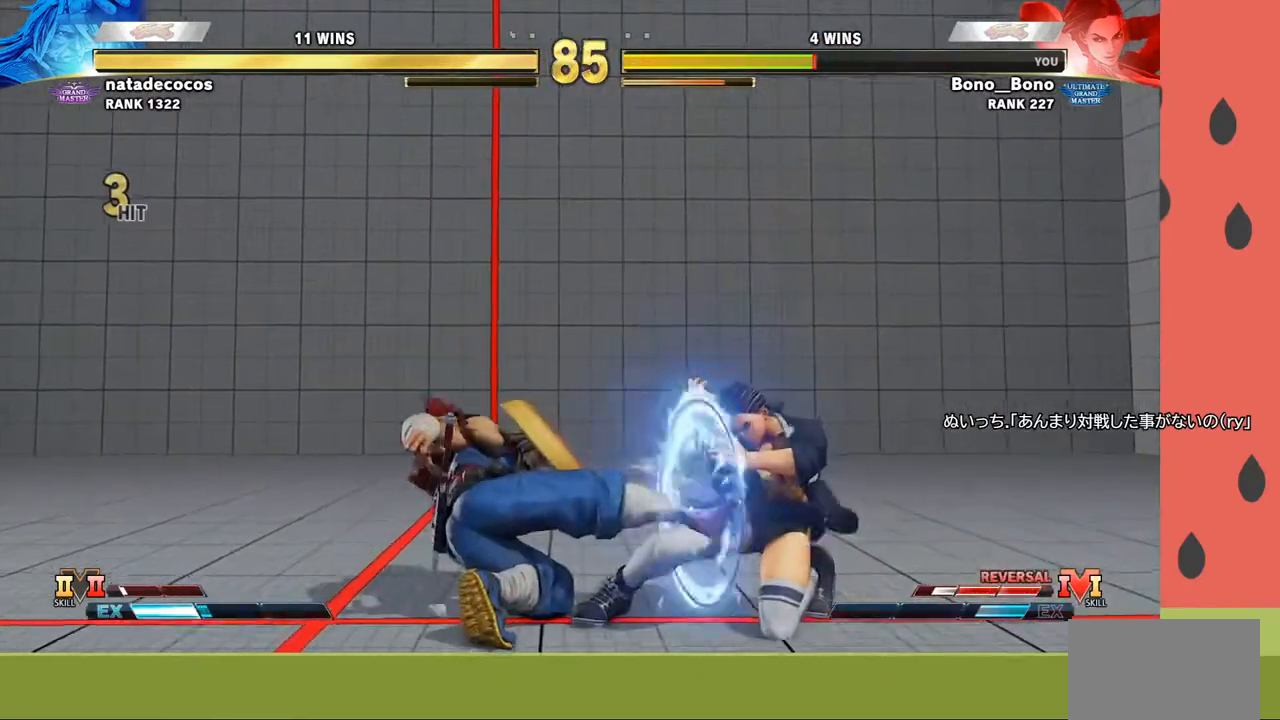
{"buttons": [], "left_stick": "right", "events": [[100, "left_stick", "right"], [250, "CIRCLE", "down"], [333, "CIRCLE", "up"], [383, "CIRCLE", "down"], [483, "CIRCLE", "up"]]}
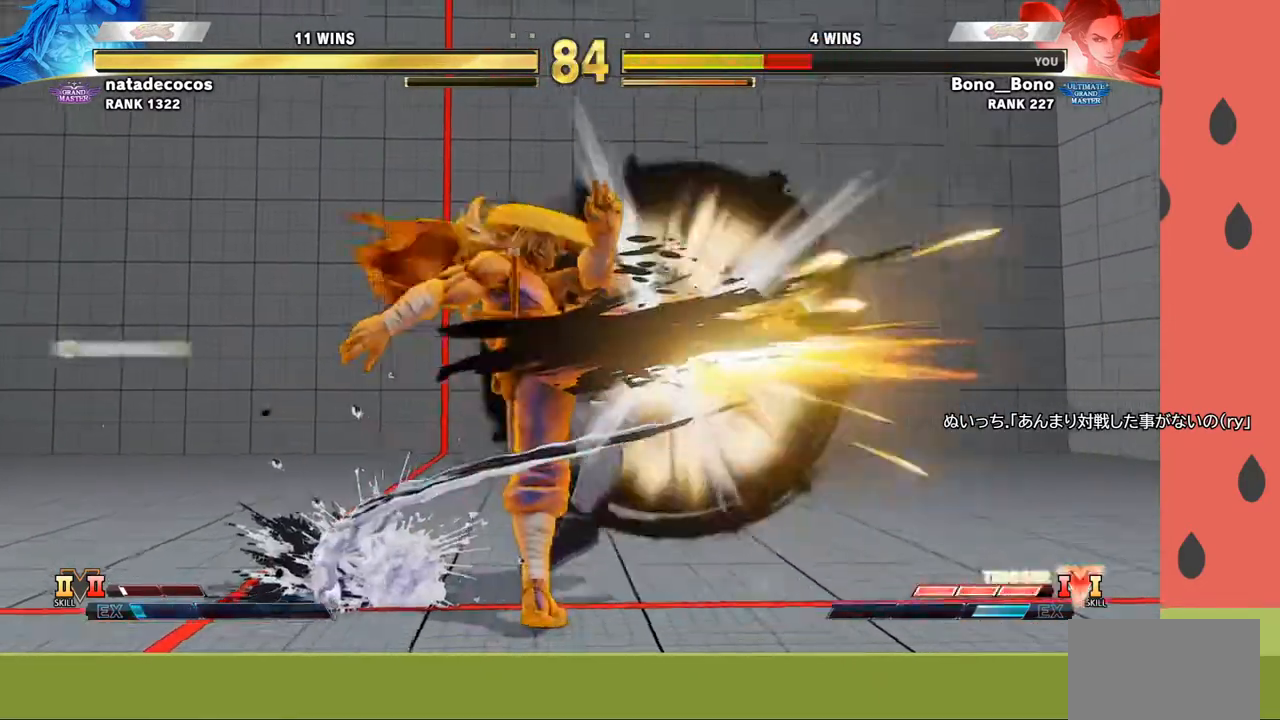
{"buttons": [], "left_stick": "center", "events": [[383, "left_stick", "center"]]}
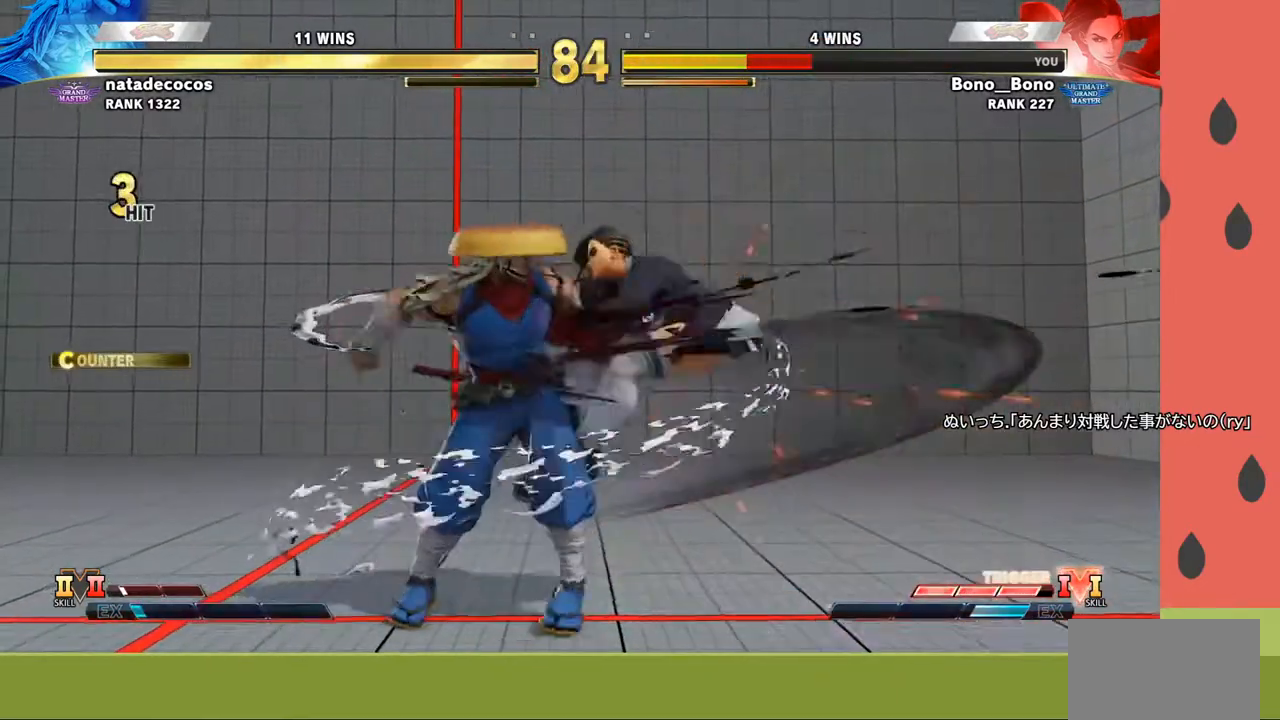
{"buttons": [], "left_stick": "down", "events": [[283, "left_stick", "down"], [367, "left_stick", "center"], [450, "left_stick", "down"]]}
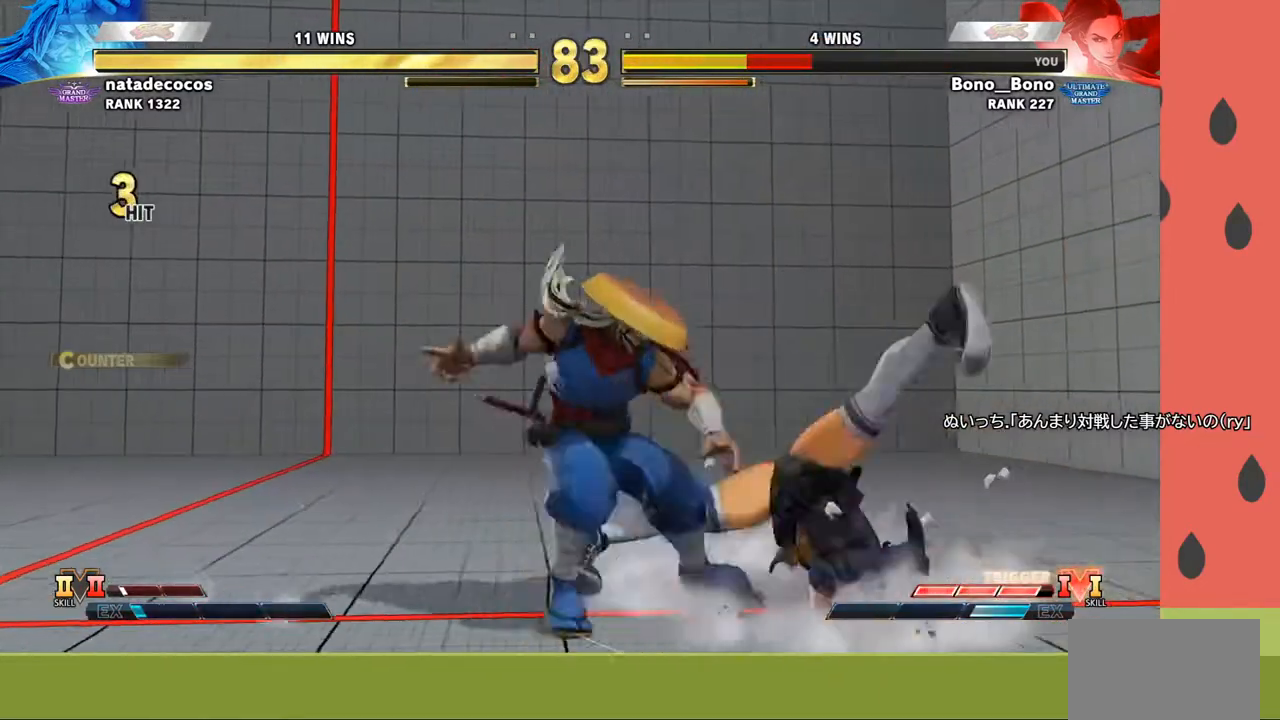
{"buttons": [], "left_stick": "right", "events": [[17, "left_stick", "center"], [183, "left_stick", "right"], [233, "SQUARE", "down"], [283, "SQUARE", "up"], [317, "SQUARE", "down"], [400, "SQUARE", "up"]]}
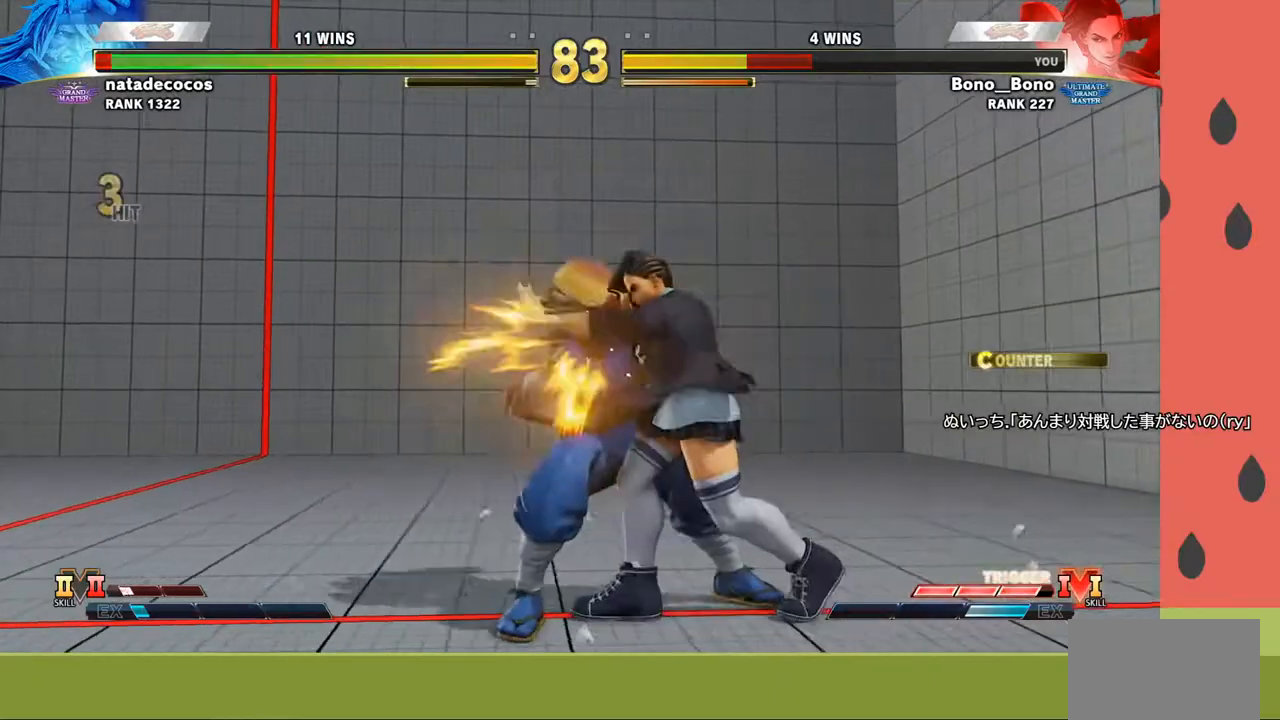
{"buttons": [], "left_stick": "left", "events": [[150, "TRIANGLE", "down"], [167, "left_stick", "down"], [217, "TRIANGLE", "up"], [250, "left_stick", "left"], [317, "TRIANGLE", "down"], [333, "left_stick", "down-left"], [400, "TRIANGLE", "up"], [433, "left_stick", "left"]]}
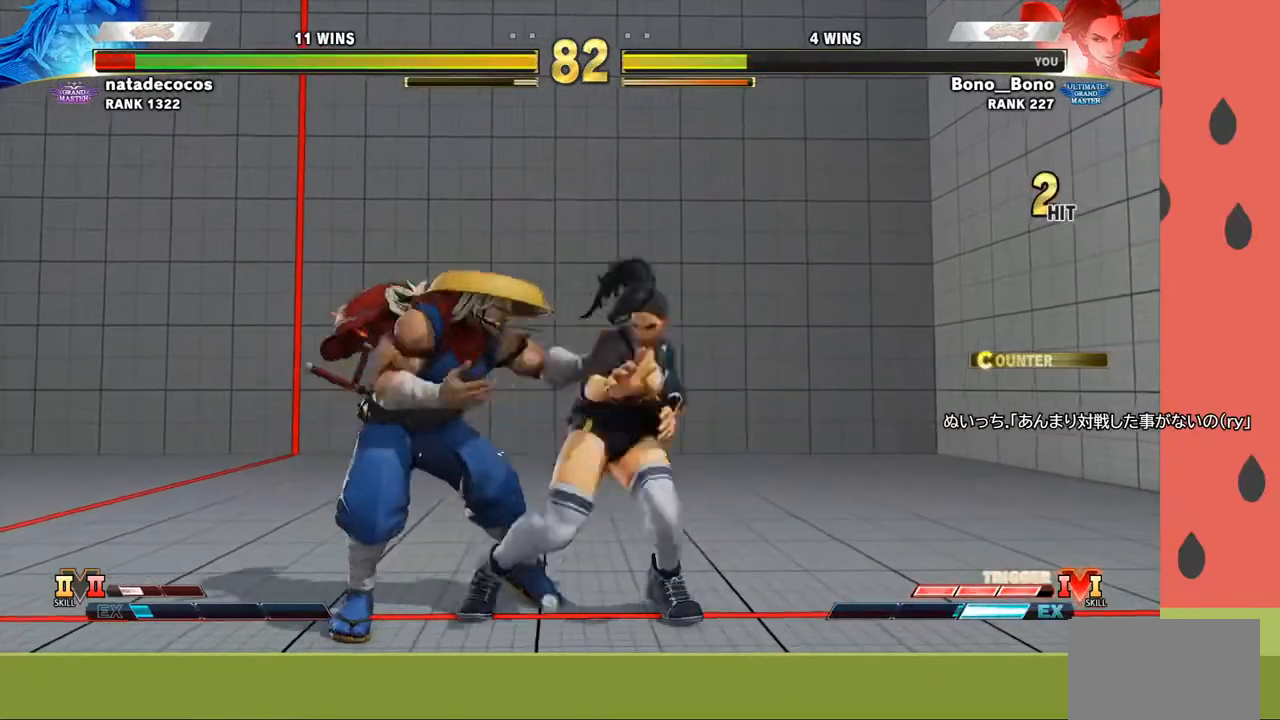
{"buttons": [], "left_stick": "center", "events": [[167, "TRIANGLE", "down"], [217, "left_stick", "center"], [267, "TRIANGLE", "up"]]}
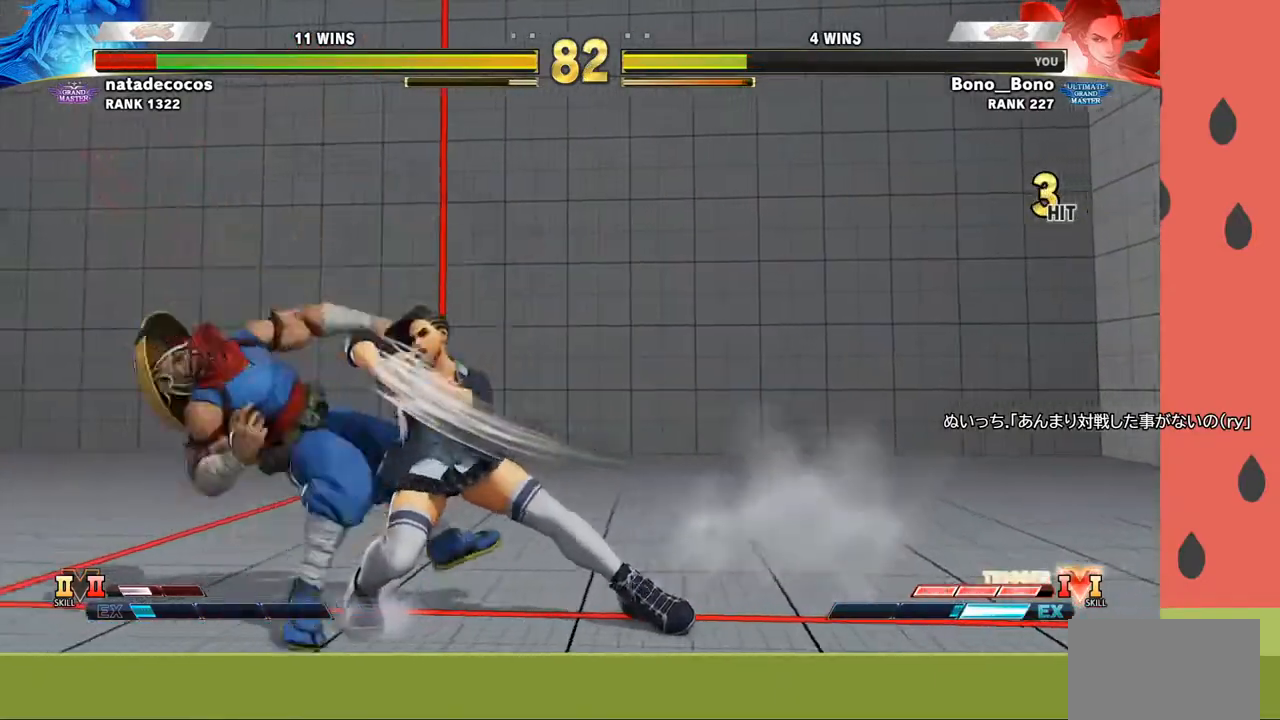
{"buttons": [], "left_stick": "center", "events": []}
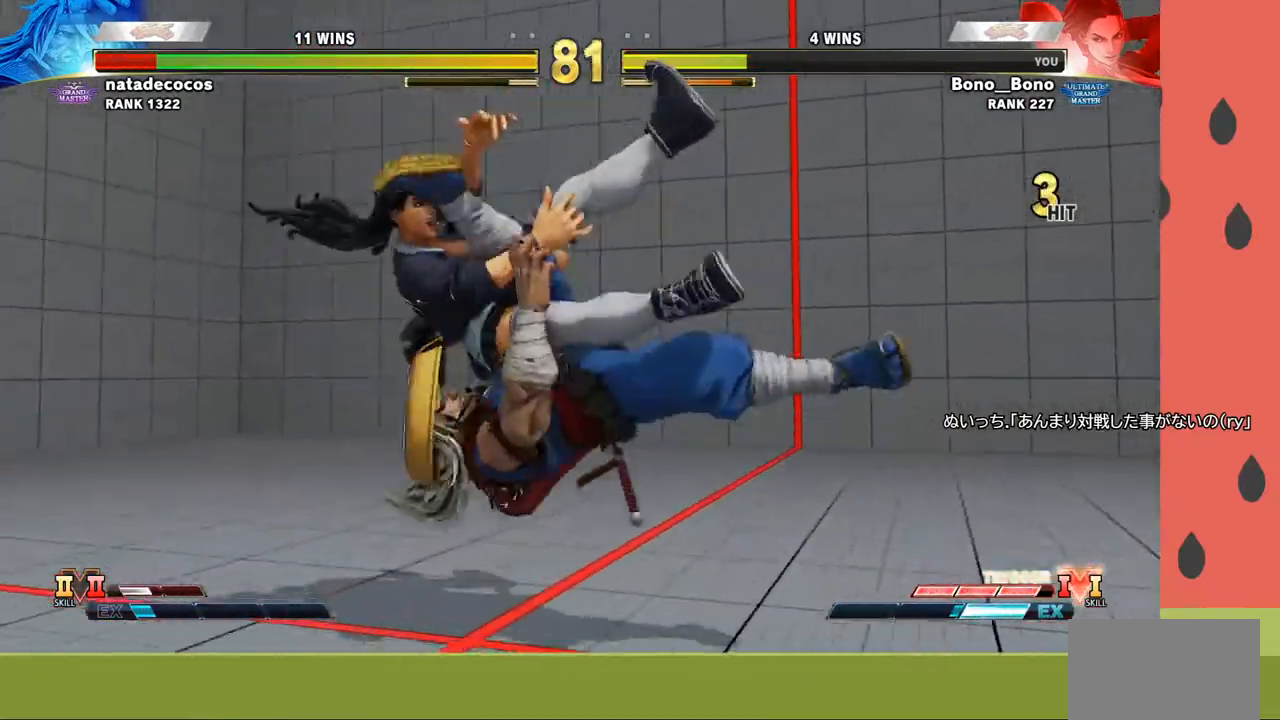
{"buttons": [], "left_stick": "center", "events": []}
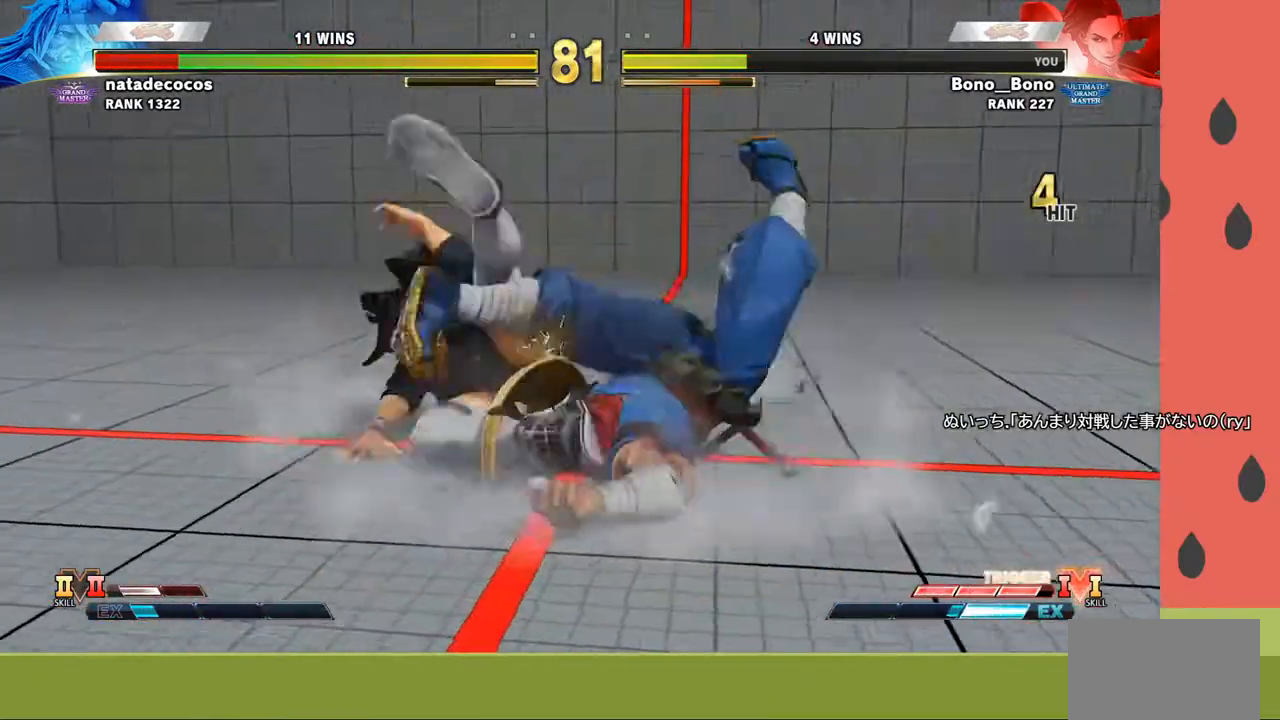
{"buttons": [], "left_stick": "right", "events": [[483, "left_stick", "right"]]}
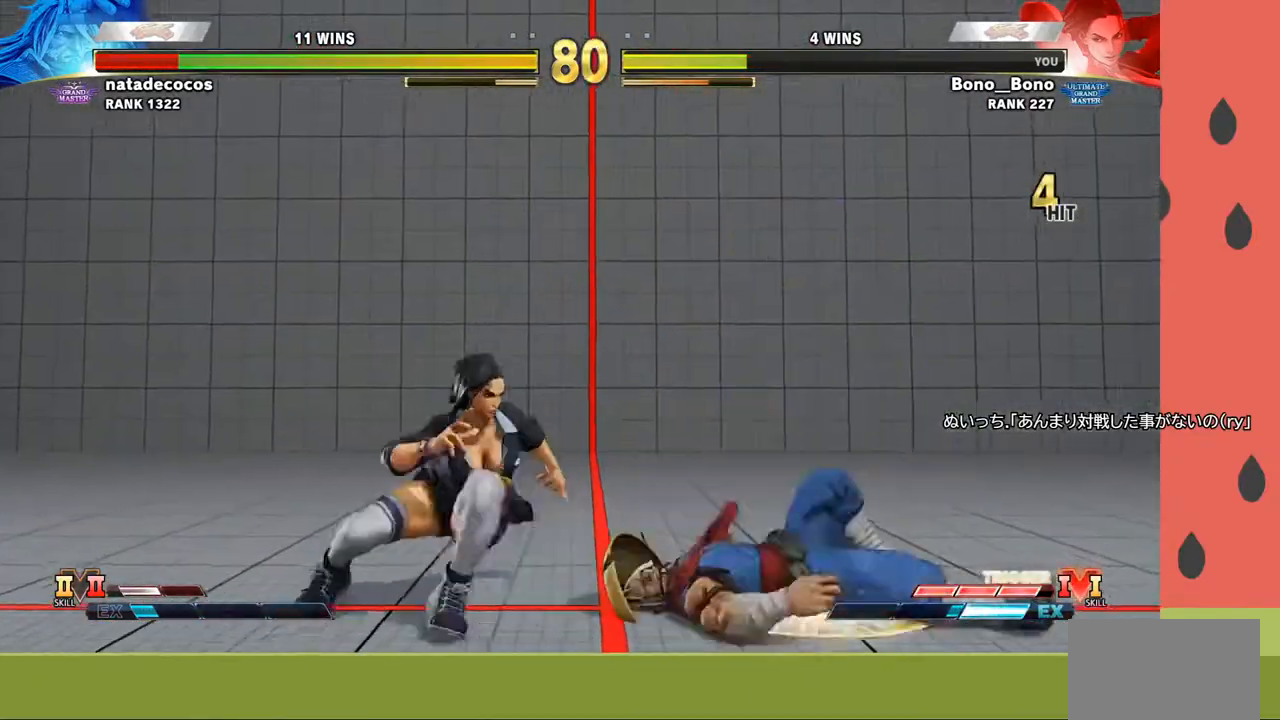
{"buttons": [], "left_stick": "left", "events": [[400, "left_stick", "down-left"], [417, "CIRCLE", "down"], [450, "left_stick", "up-left"], [483, "CIRCLE", "up"], [500, "left_stick", "left"]]}
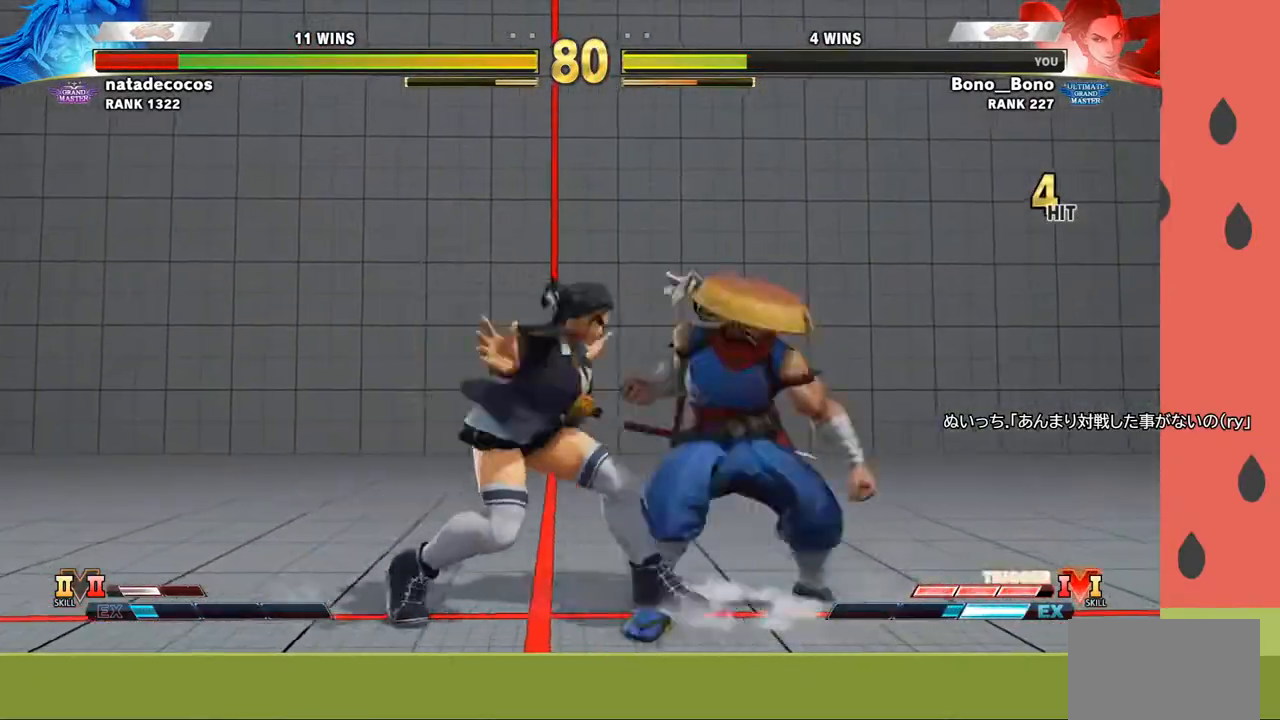
{"buttons": [], "left_stick": "center", "events": [[100, "left_stick", "down-left"], [283, "left_stick", "left"], [417, "left_stick", "center"]]}
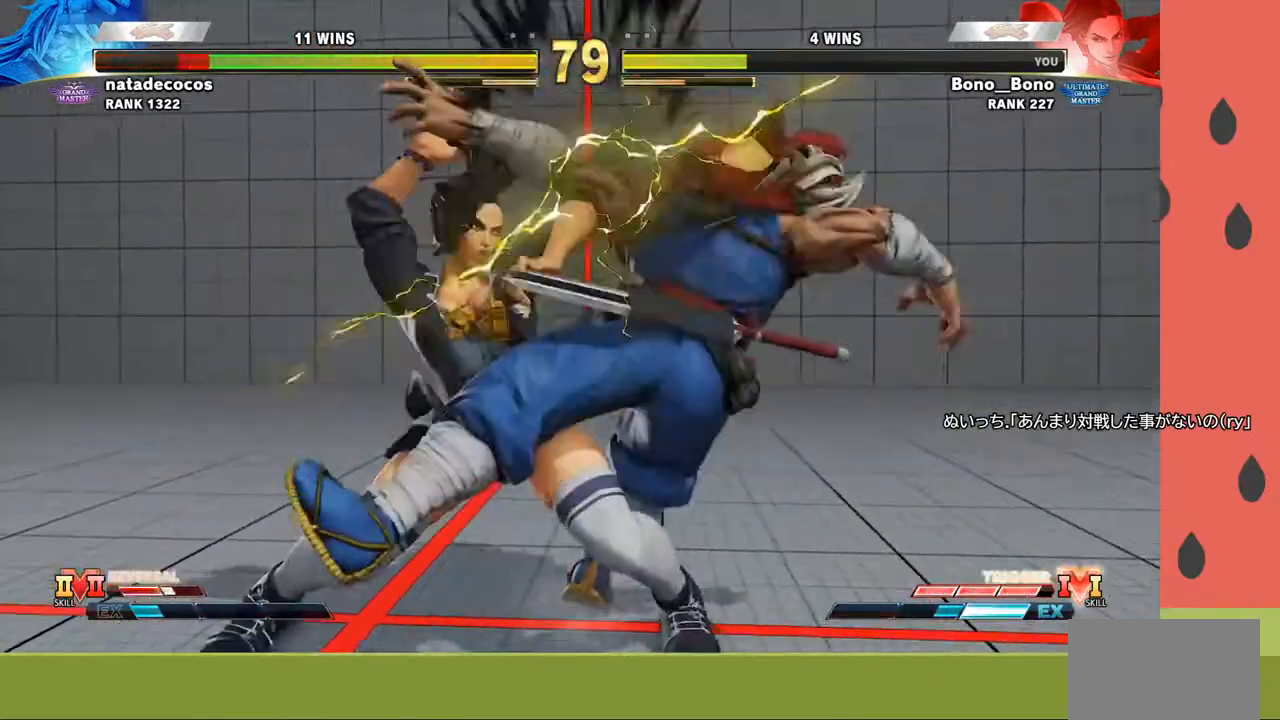
{"buttons": [], "left_stick": "center", "events": []}
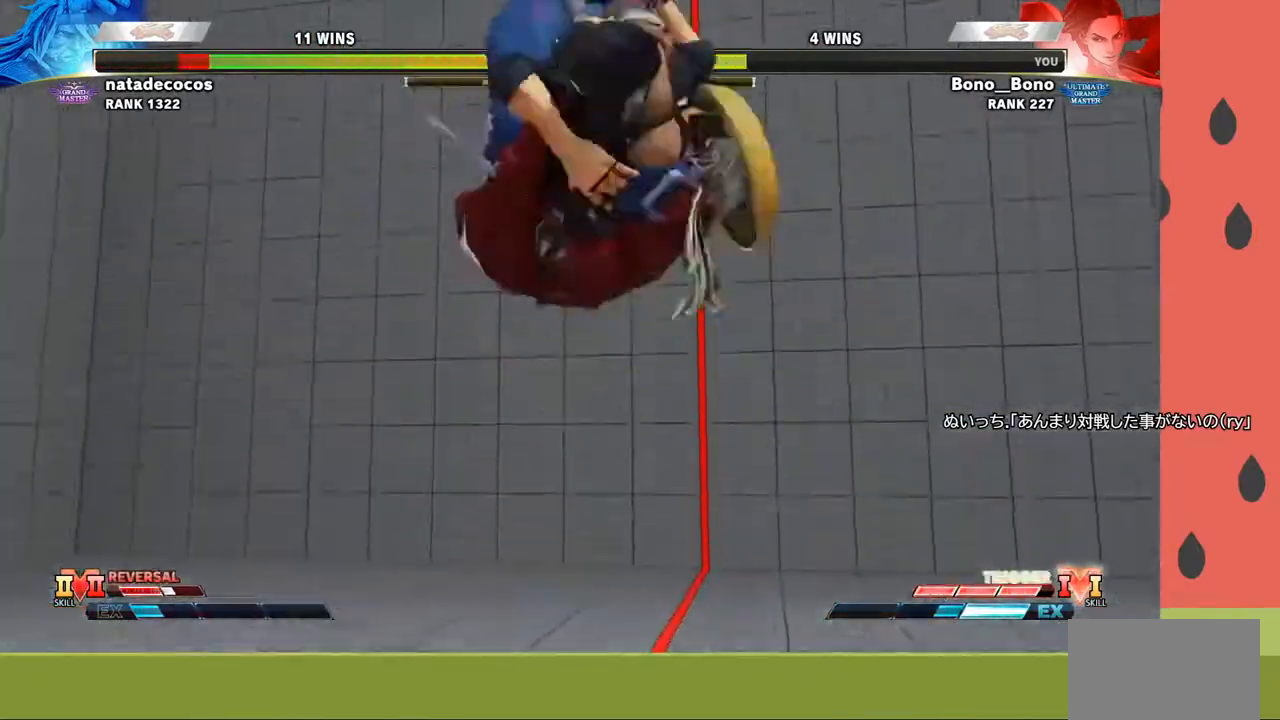
{"buttons": [], "left_stick": "center", "events": []}
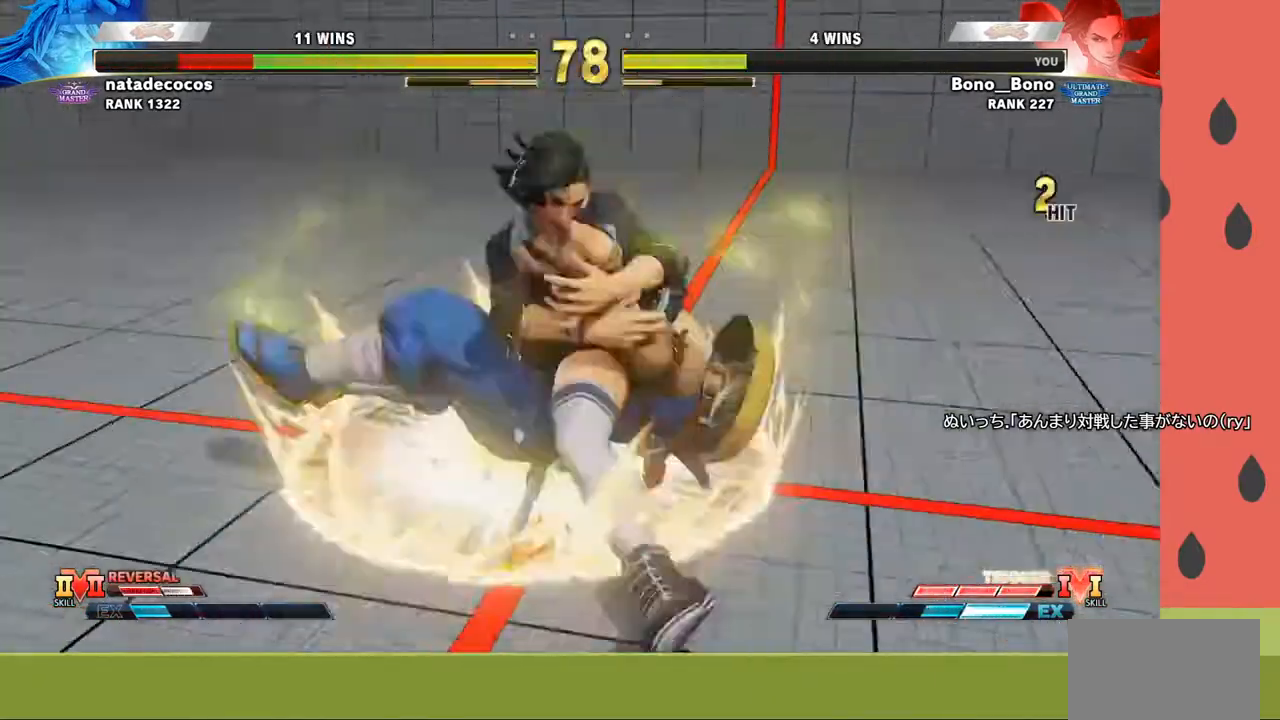
{"buttons": [], "left_stick": "center", "events": []}
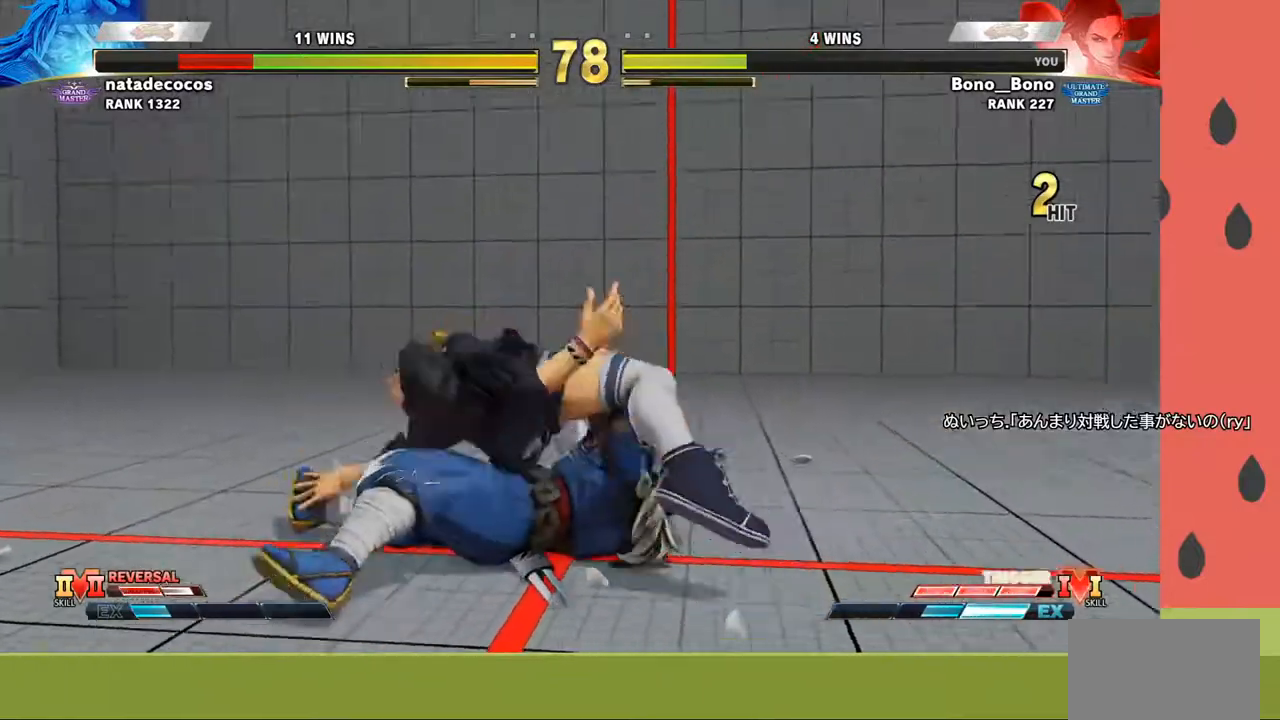
{"buttons": [], "left_stick": "down-right", "events": [[450, "left_stick", "down"], [500, "left_stick", "down-right"]]}
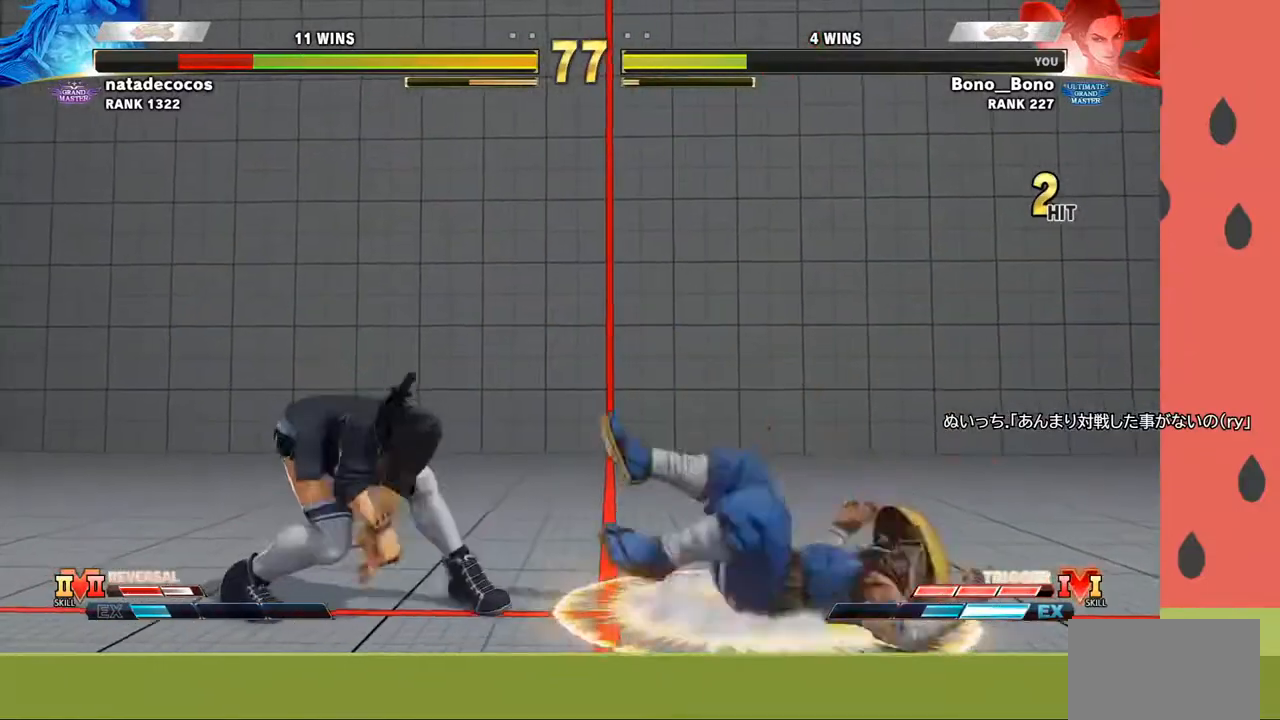
{"buttons": [], "left_stick": "left", "events": [[50, "left_stick", "right"], [183, "left_stick", "left"], [200, "SQUARE", "down"], [267, "SQUARE", "up"]]}
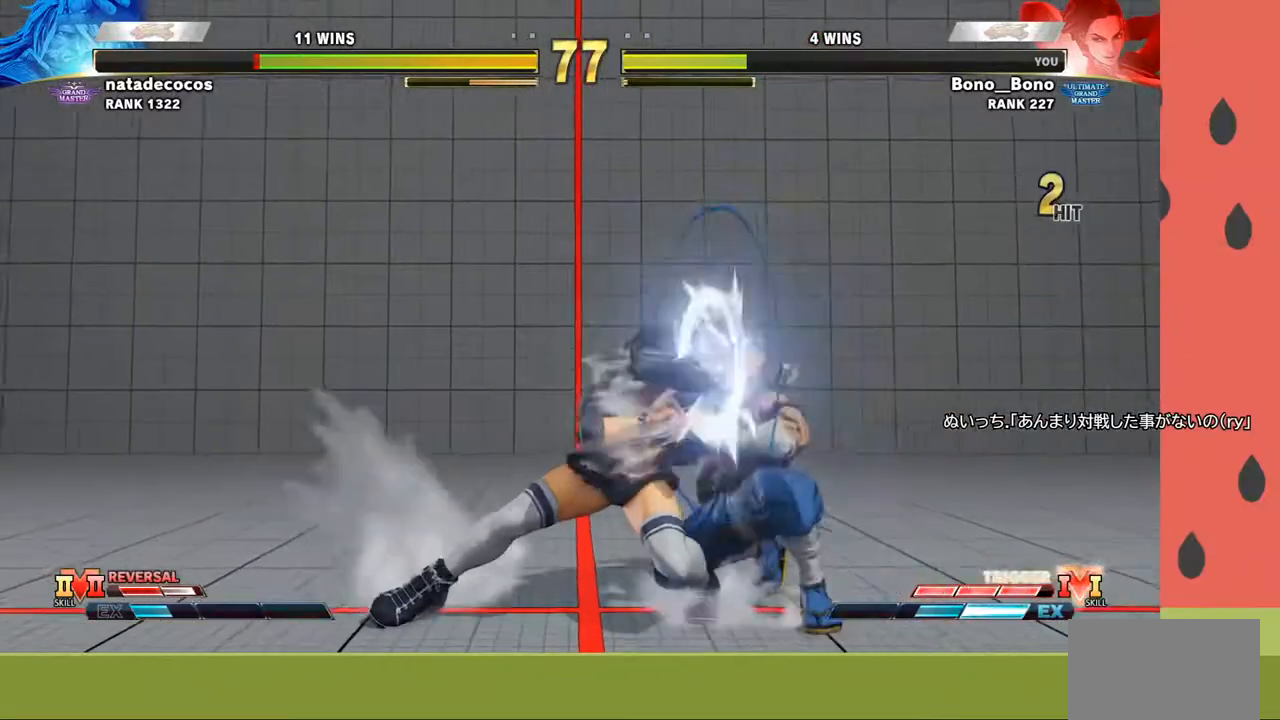
{"buttons": [], "left_stick": "left", "events": [[400, "SQUARE", "down"], [483, "SQUARE", "up"]]}
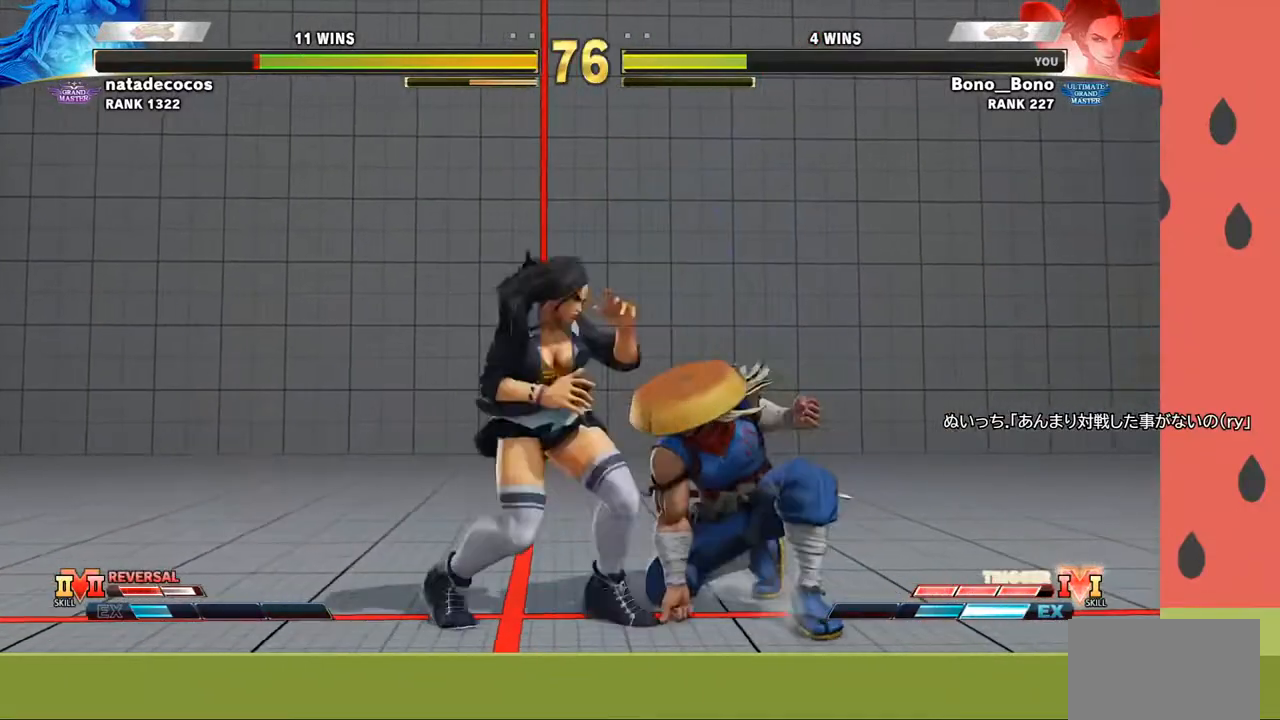
{"buttons": ["R1"], "left_stick": "left", "events": [[250, "left_stick", "down"], [283, "TRIANGLE", "down"], [350, "TRIANGLE", "up"], [383, "left_stick", "left"], [400, "R1", "down"], [450, "R1", "up"], [500, "R1", "down"]]}
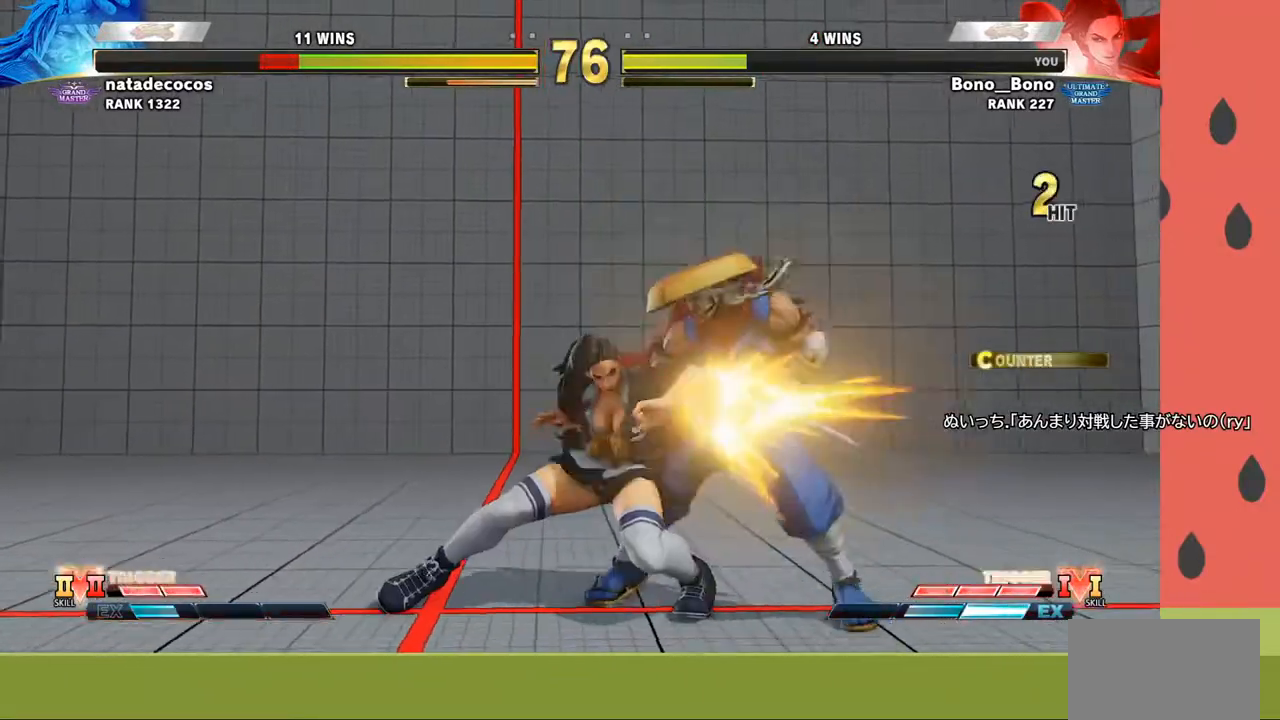
{"buttons": [], "left_stick": "center", "events": [[83, "R1", "up"], [83, "left_stick", "center"], [300, "R1", "down"], [300, "R2", "down"], [383, "R1", "up"], [383, "R2", "up"]]}
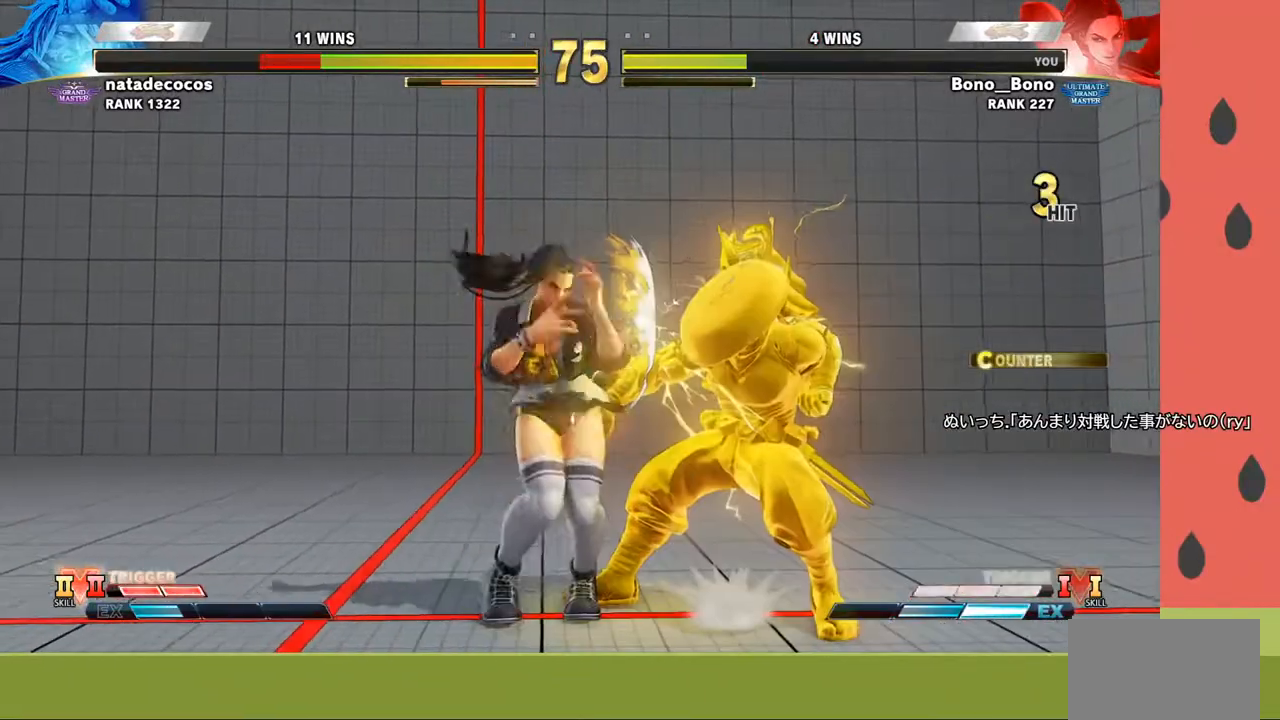
{"buttons": [], "left_stick": "center", "events": []}
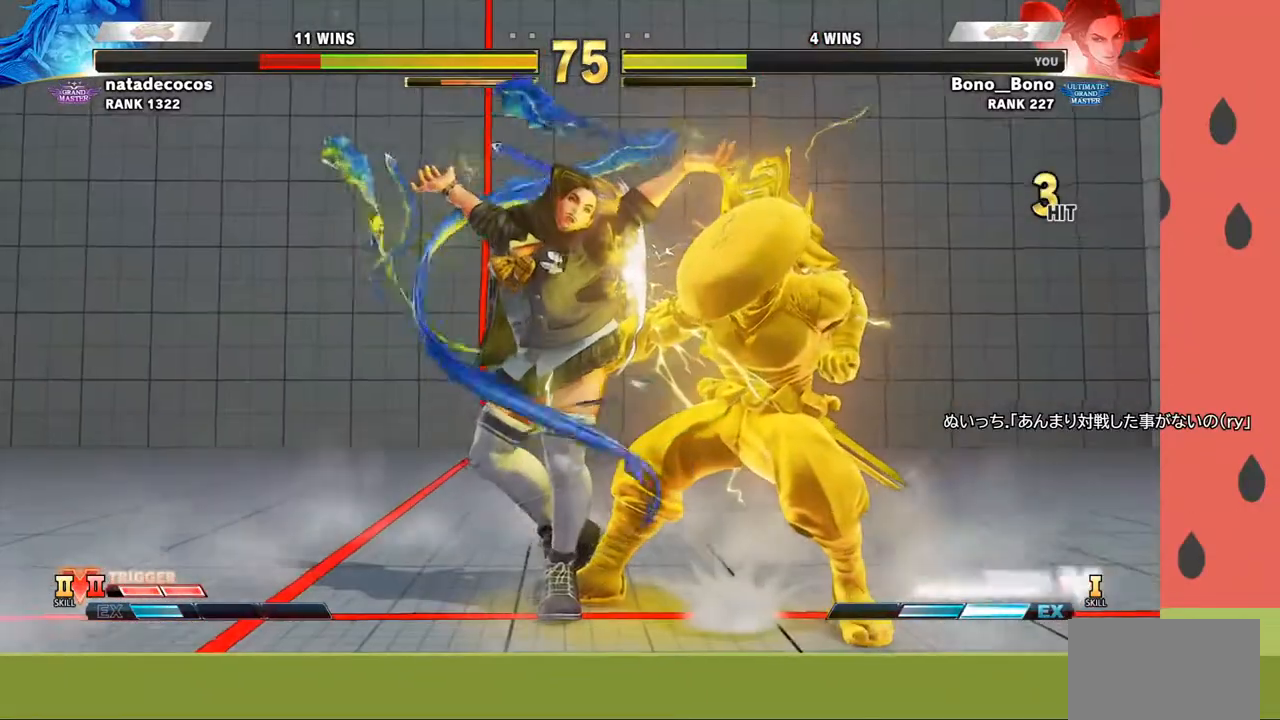
{"buttons": [], "left_stick": "right", "events": [[67, "left_stick", "right"], [150, "R1", "down"], [200, "R1", "up"], [267, "R1", "down"], [300, "R1", "up"], [350, "R1", "down"], [417, "R1", "up"]]}
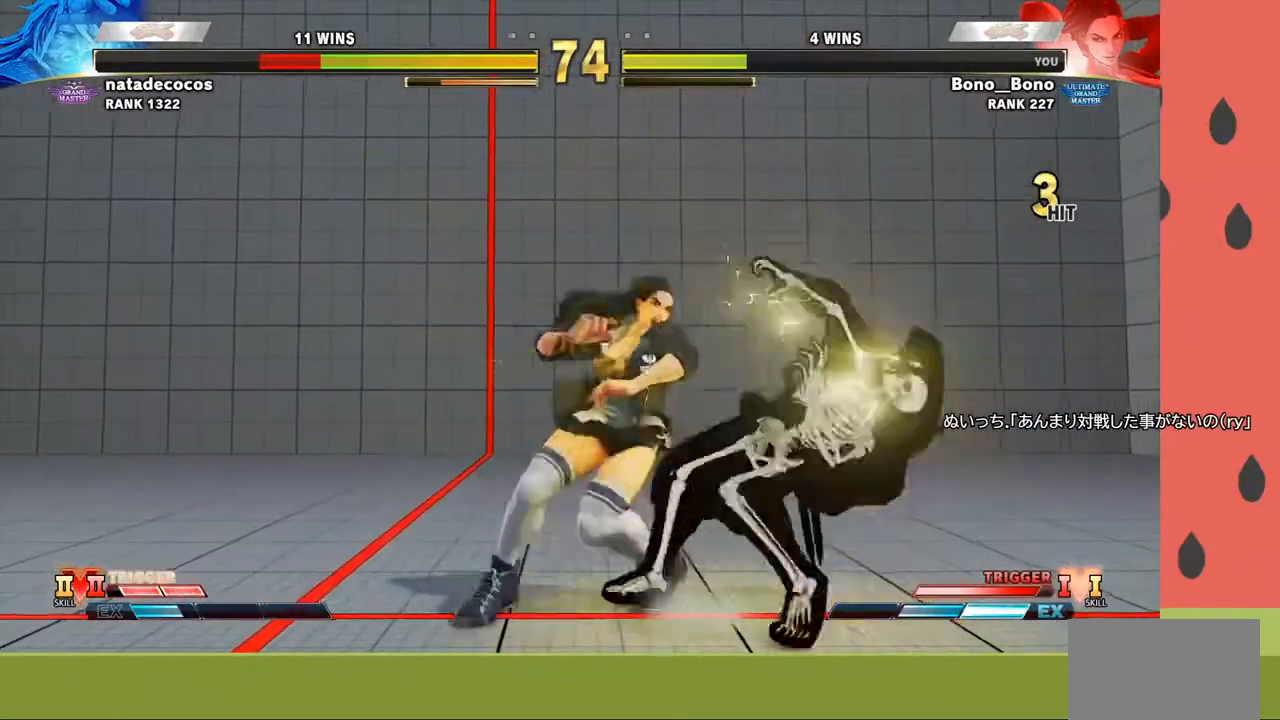
{"buttons": [], "left_stick": "right", "events": [[267, "R1", "down"], [317, "R1", "up"], [367, "R1", "down"], [433, "R1", "up"]]}
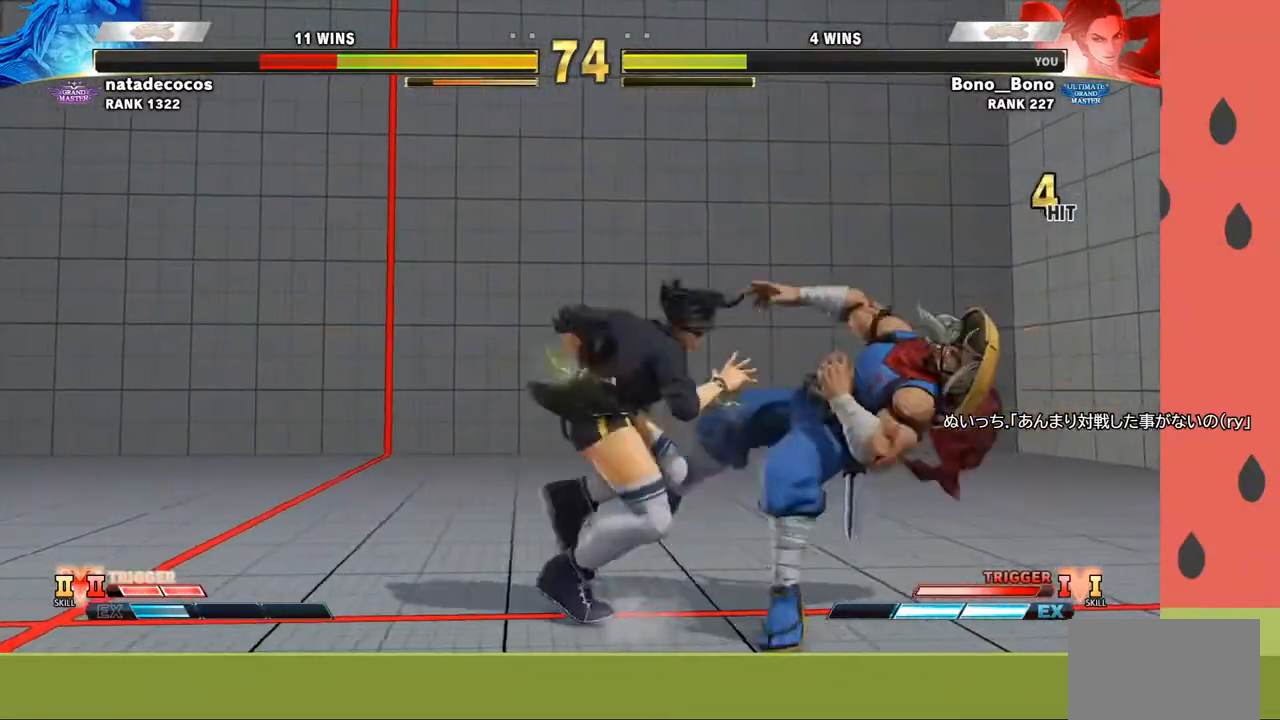
{"buttons": [], "left_stick": "center", "events": [[67, "left_stick", "down"], [183, "R1", "down"], [183, "SQUARE", "down"], [183, "left_stick", "left"], [217, "SQUARE", "up"], [233, "R1", "up"], [283, "R1", "down"], [283, "SQUARE", "down"], [333, "SQUARE", "up"], [383, "R1", "up"], [383, "left_stick", "center"]]}
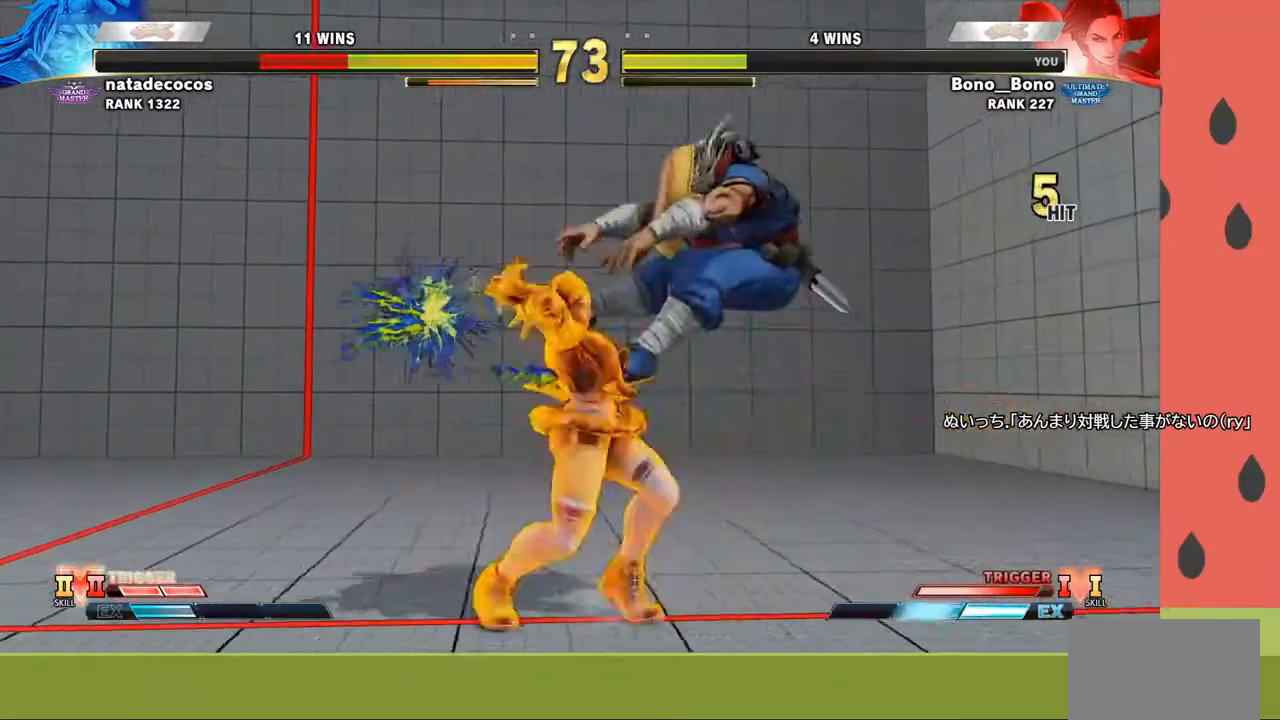
{"buttons": ["TRIANGLE"], "left_stick": "right", "events": [[50, "left_stick", "right"], [83, "CIRCLE", "down"], [83, "TRIANGLE", "down"], [150, "CIRCLE", "up"], [150, "TRIANGLE", "up"], [483, "TRIANGLE", "down"]]}
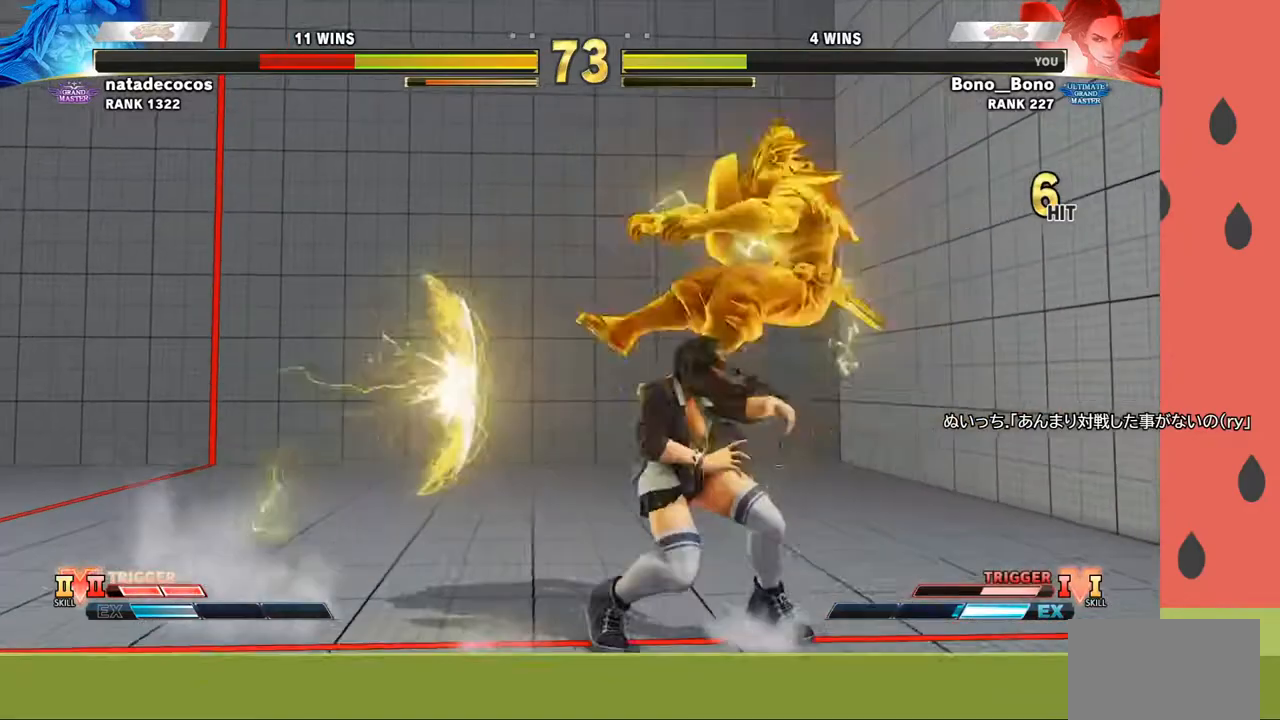
{"buttons": [], "left_stick": "center", "events": [[50, "TRIANGLE", "up"], [117, "CIRCLE", "down"], [117, "TRIANGLE", "down"], [183, "CIRCLE", "up"], [183, "TRIANGLE", "up"], [250, "CIRCLE", "down"], [250, "TRIANGLE", "down"], [300, "CIRCLE", "up"], [317, "TRIANGLE", "up"], [450, "left_stick", "center"]]}